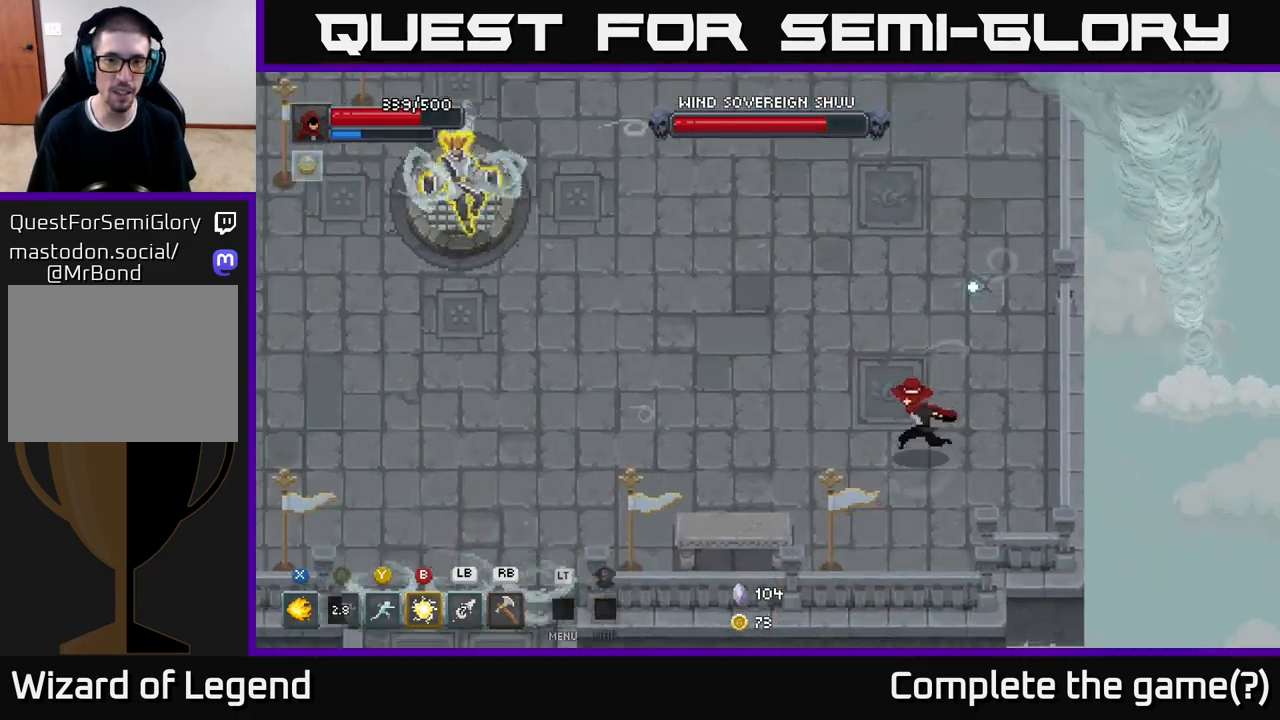
Gameplay with a controller (Xbox layout); each line is a JSON object with the inputs held at the frame after it. "events" lists button and stick changes between this image and that frame as [ms after this image, input, new state], when the widget could be followed in between.
{"buttons": [], "left_stick": "left", "right_stick": "center", "events": [[333, "left_stick", "left"]]}
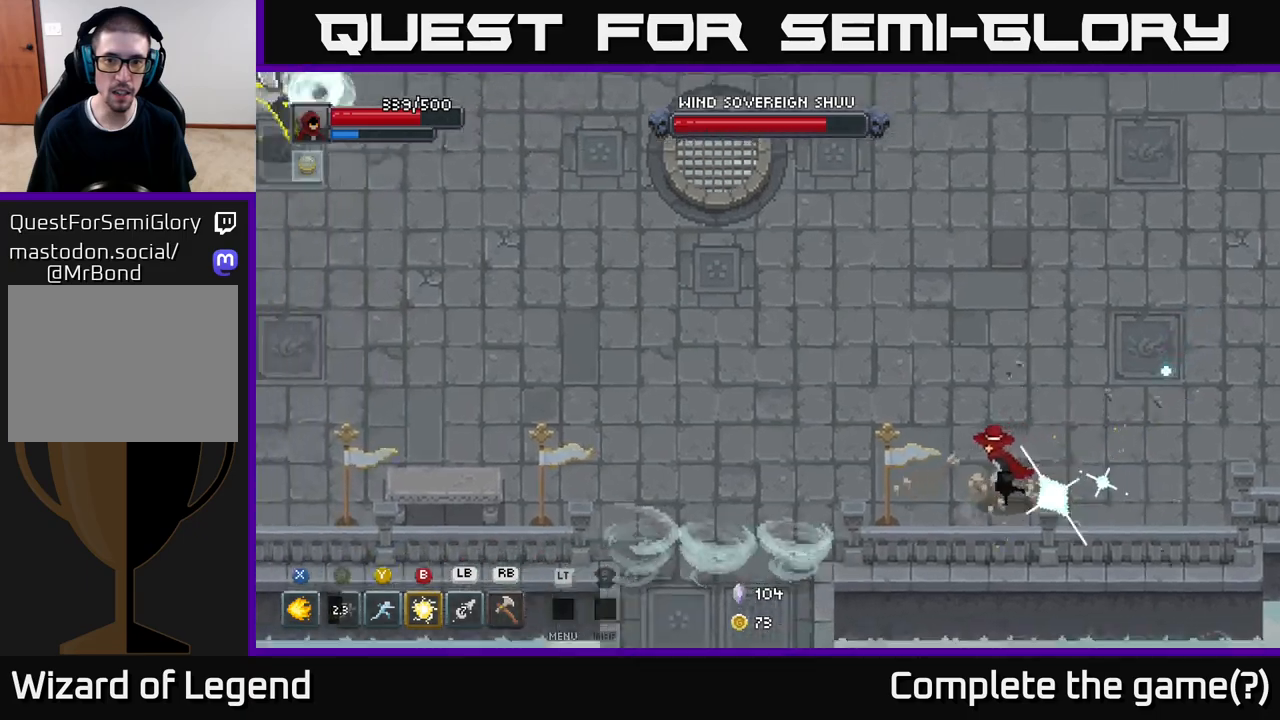
{"buttons": [], "left_stick": "left", "right_stick": "center", "events": []}
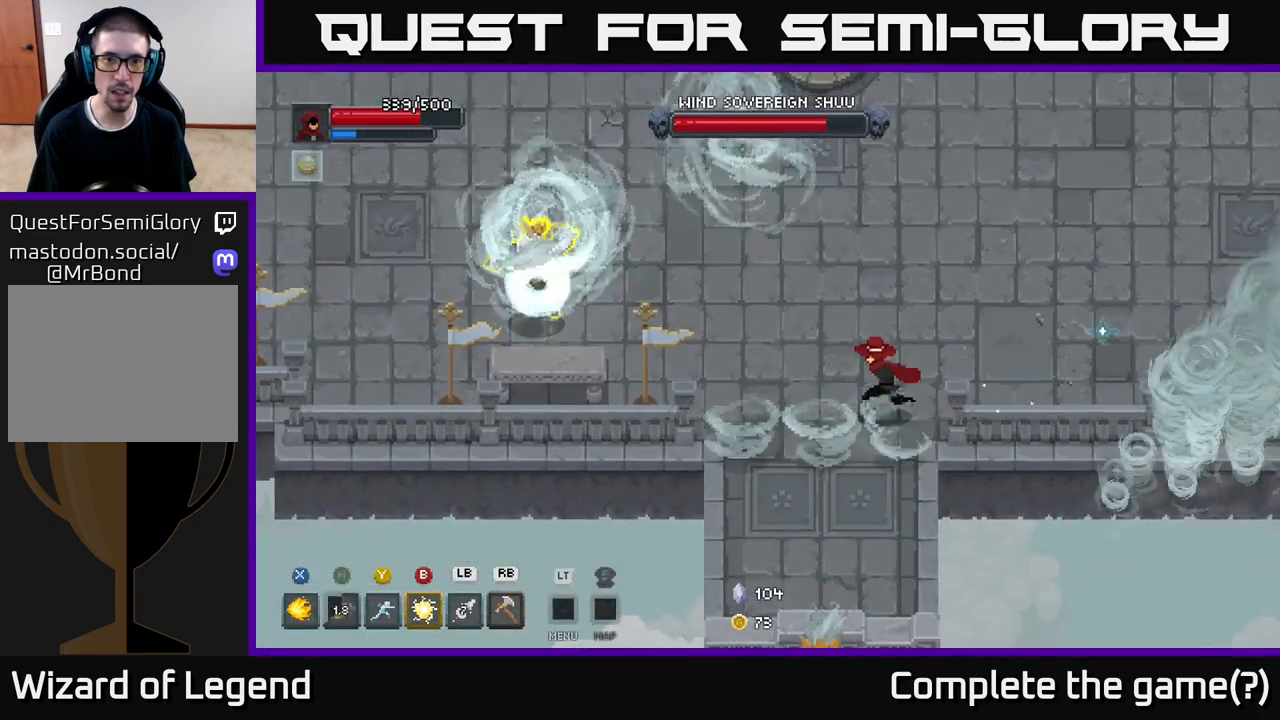
{"buttons": ["A"], "left_stick": "up", "right_stick": "center", "events": [[217, "A", "down"], [233, "left_stick", "up"], [333, "A", "up"], [383, "A", "down"]]}
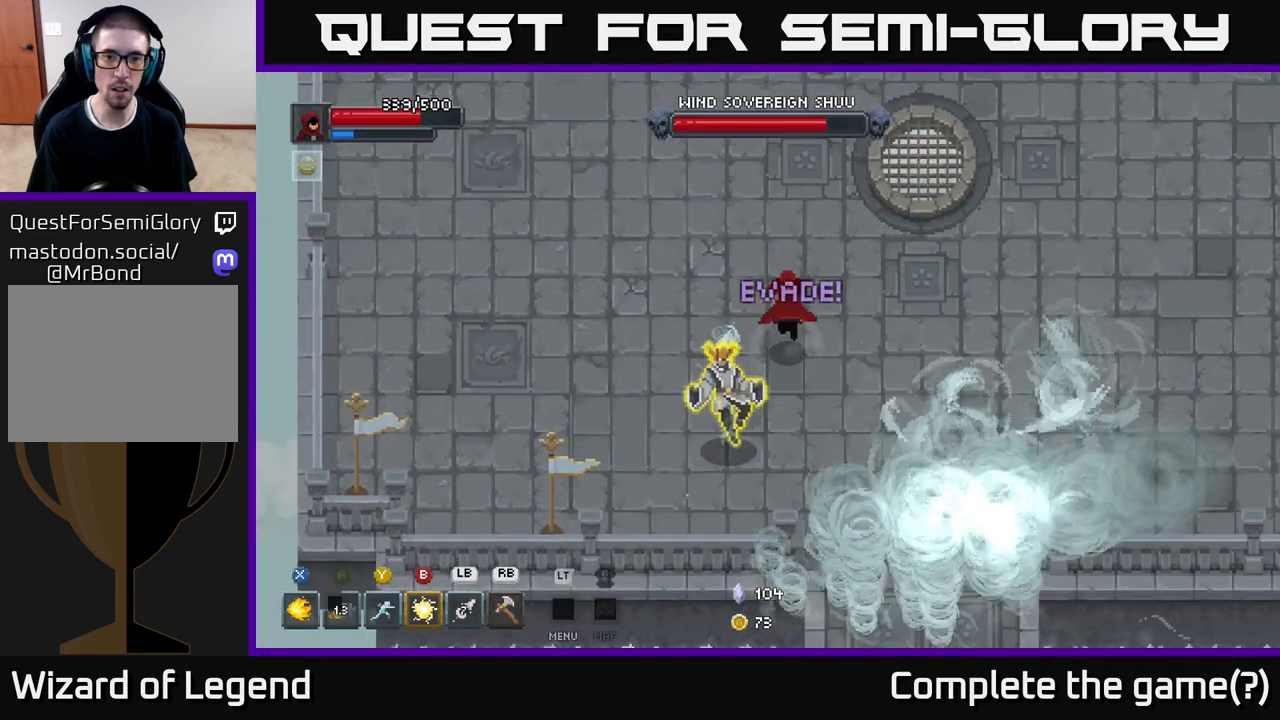
{"buttons": [], "left_stick": "up-right", "right_stick": "center", "events": [[17, "A", "up"], [83, "left_stick", "up-left"], [483, "left_stick", "up-right"]]}
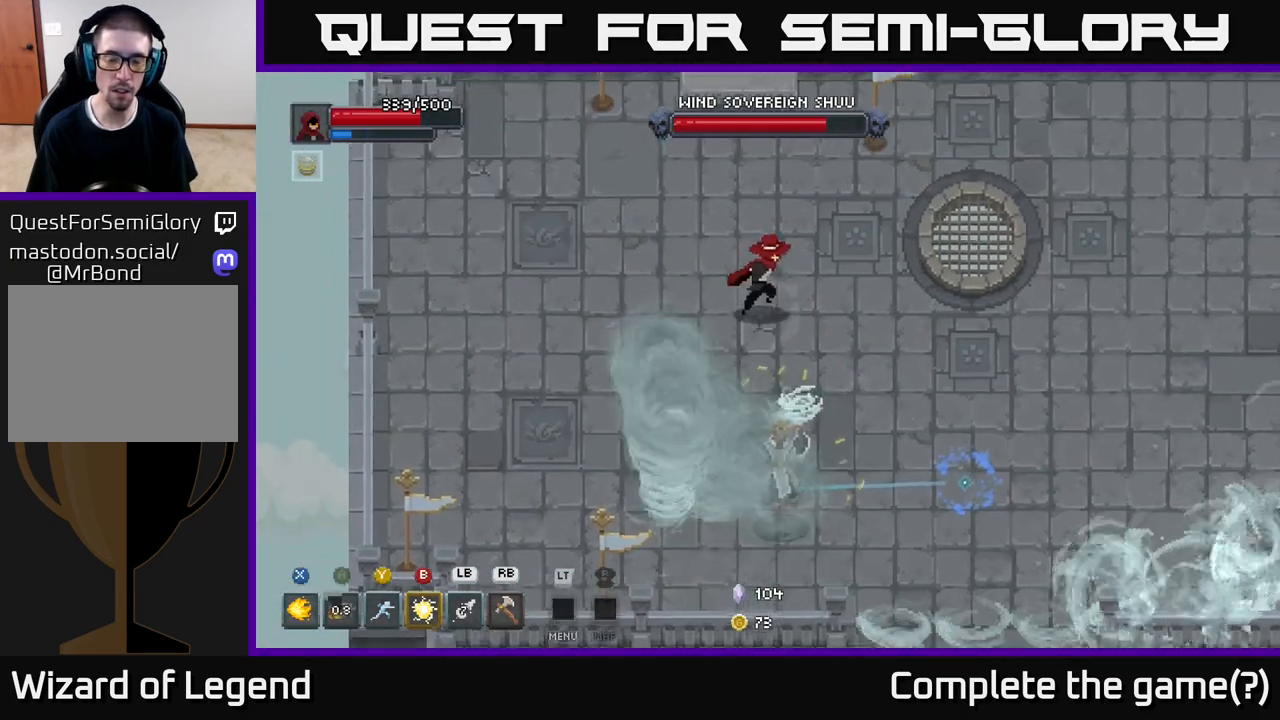
{"buttons": [], "left_stick": "down-left", "right_stick": "center", "events": [[83, "left_stick", "right"], [133, "A", "down"], [217, "left_stick", "down-right"], [250, "A", "up"], [383, "left_stick", "down"], [500, "left_stick", "down-left"]]}
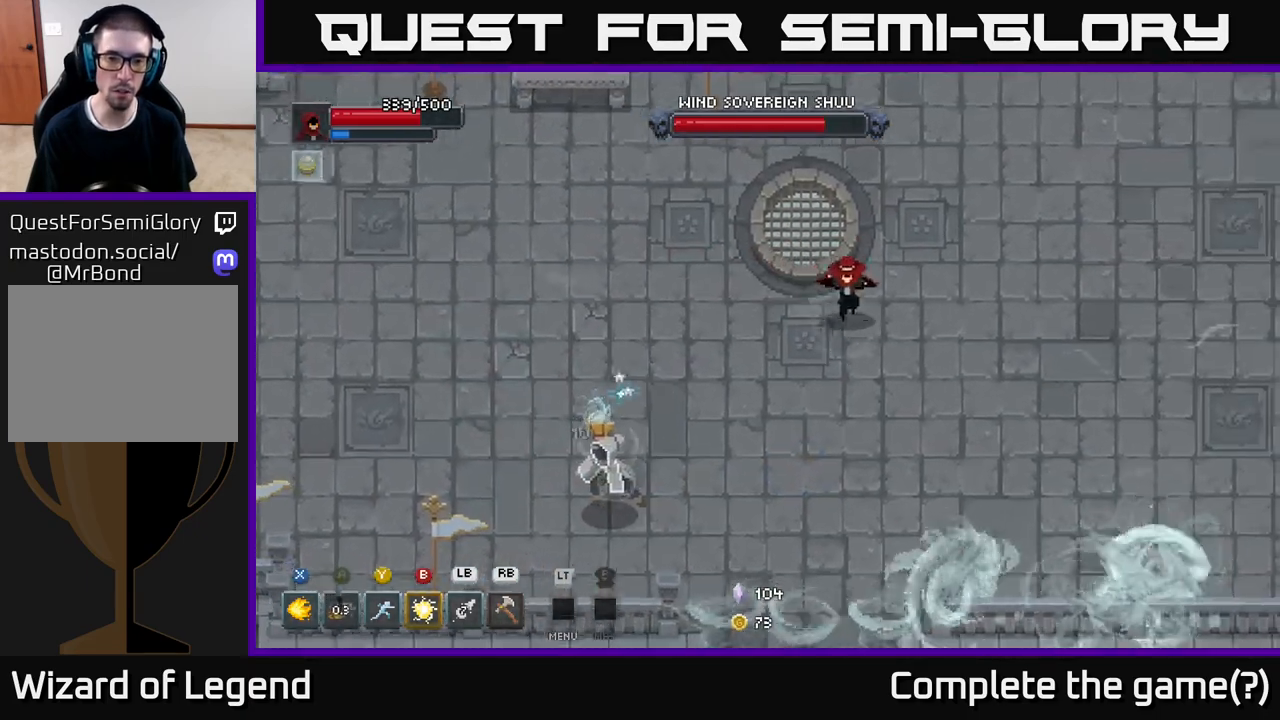
{"buttons": [], "left_stick": "down-left", "right_stick": "center", "events": [[200, "B", "down"], [267, "B", "up"]]}
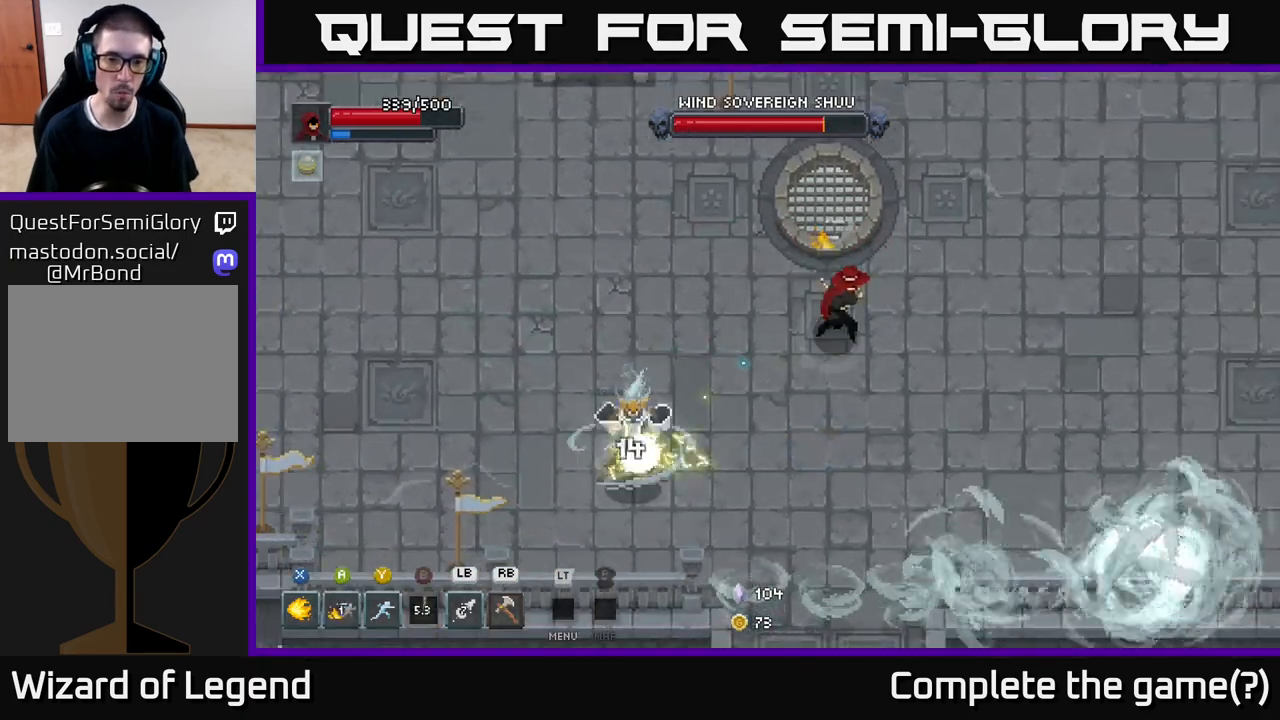
{"buttons": [], "left_stick": "down-left", "right_stick": "center", "events": [[283, "Y", "down"], [333, "Y", "up"]]}
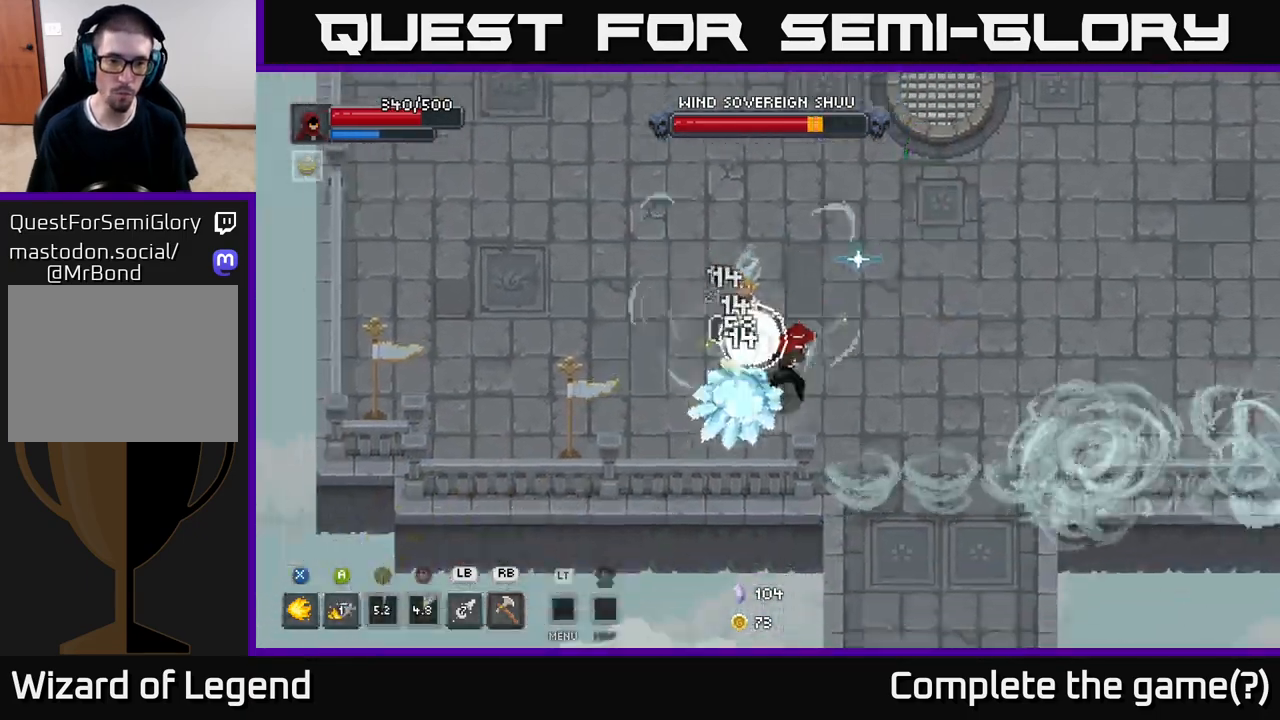
{"buttons": ["A"], "left_stick": "left", "right_stick": "center", "events": [[217, "left_stick", "up"], [267, "X", "down"], [383, "X", "up"], [400, "left_stick", "left"], [433, "A", "down"]]}
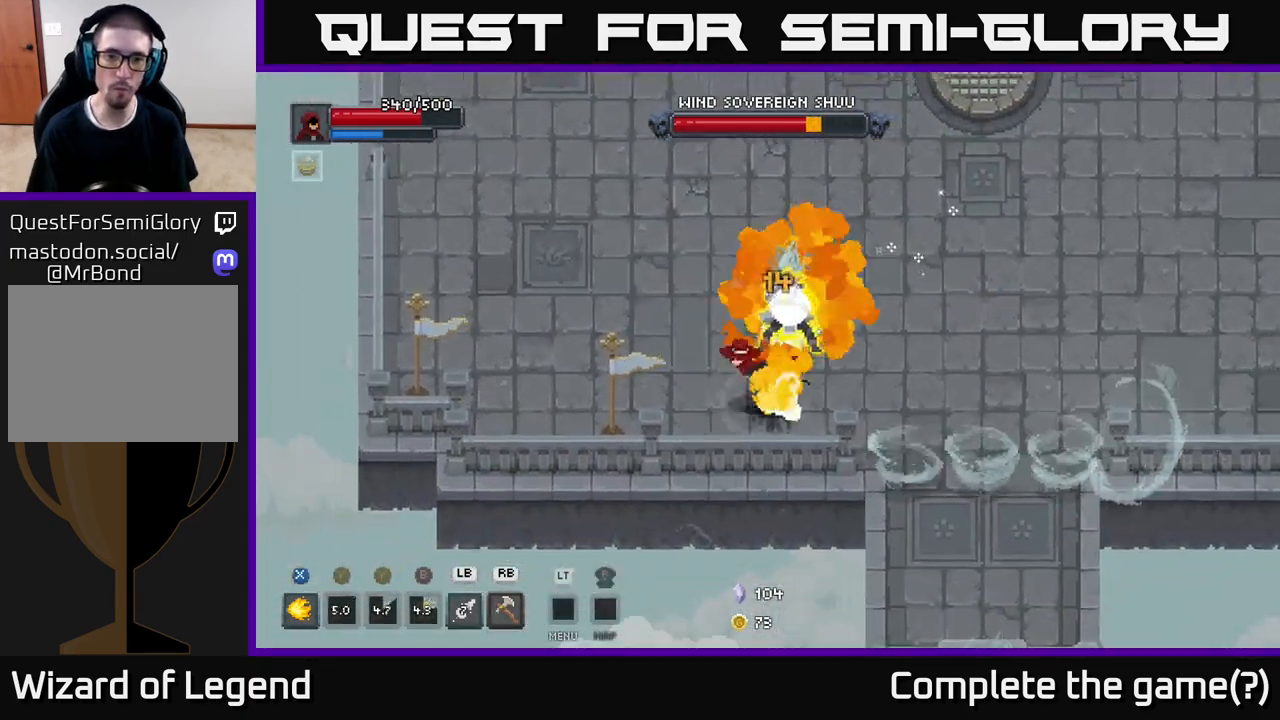
{"buttons": [], "left_stick": "up-left", "right_stick": "center", "events": [[33, "A", "up"], [117, "A", "down"], [117, "left_stick", "up-left"], [267, "A", "up"]]}
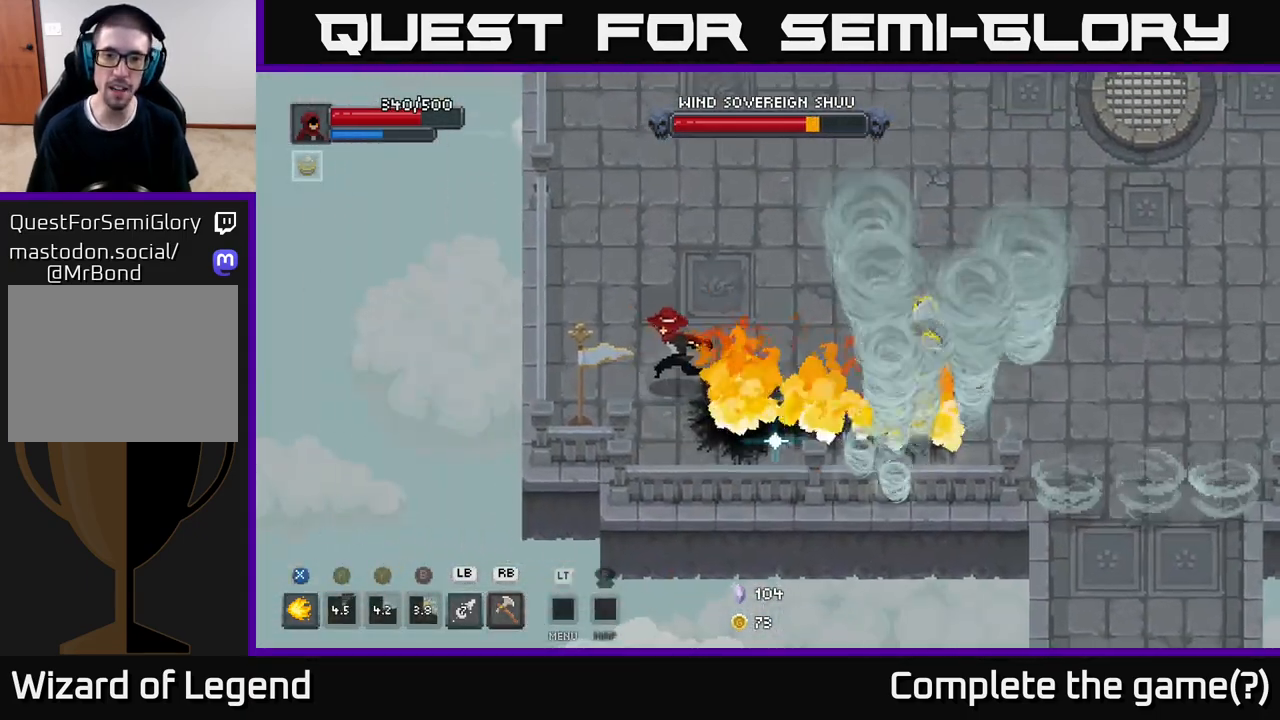
{"buttons": [], "left_stick": "up", "right_stick": "center", "events": [[367, "left_stick", "up"]]}
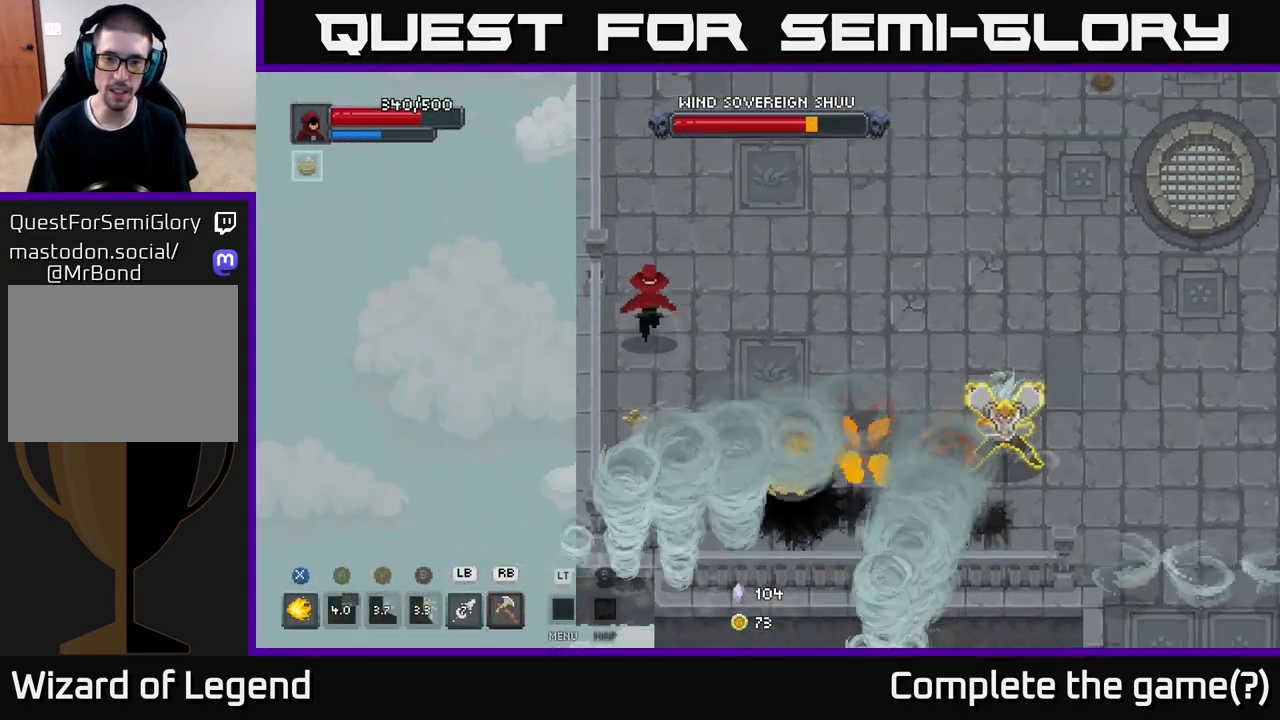
{"buttons": [], "left_stick": "up-right", "right_stick": "center", "events": [[33, "left_stick", "up-right"]]}
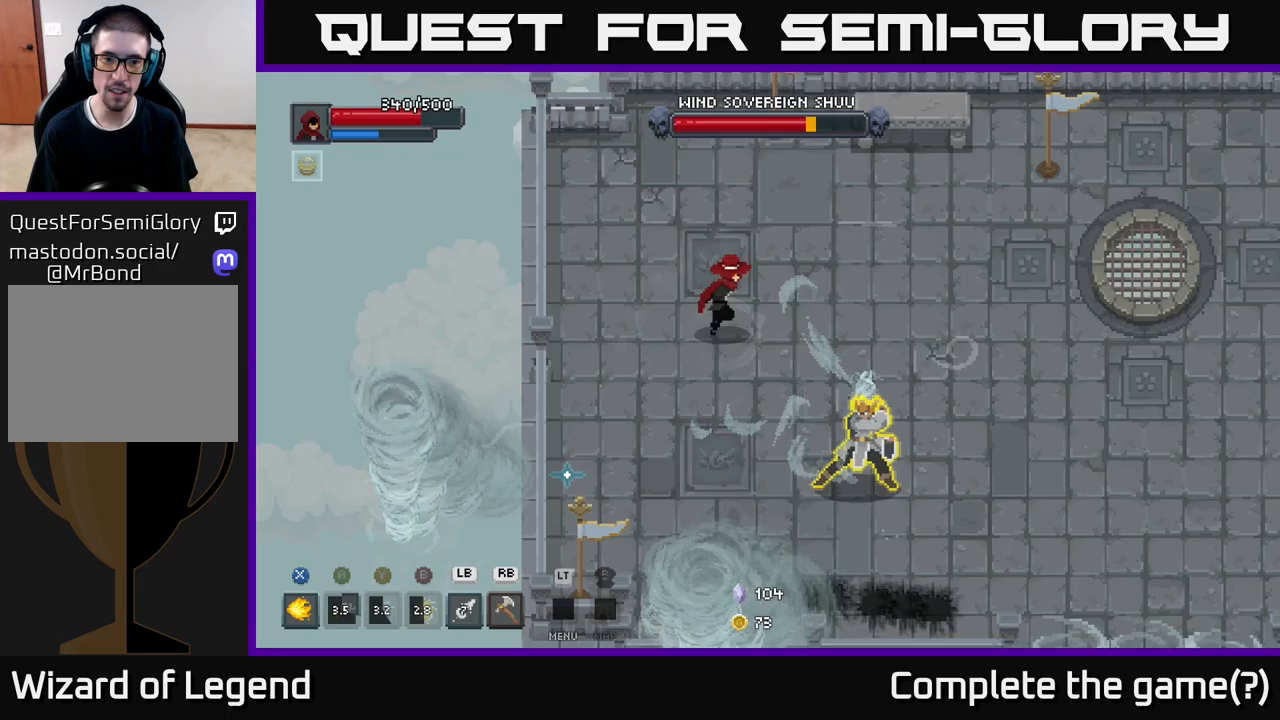
{"buttons": [], "left_stick": "up-right", "right_stick": "center", "events": [[50, "left_stick", "right"], [217, "left_stick", "up-right"]]}
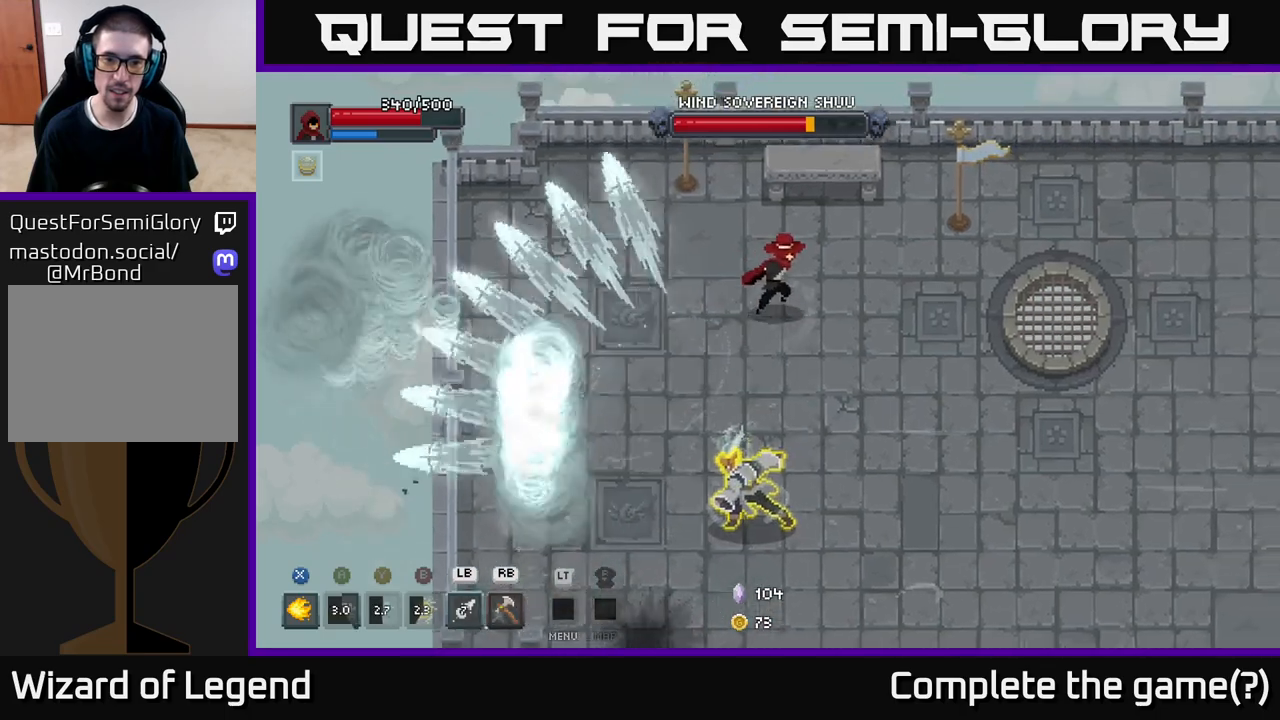
{"buttons": [], "left_stick": "right", "right_stick": "center", "events": [[233, "left_stick", "right"]]}
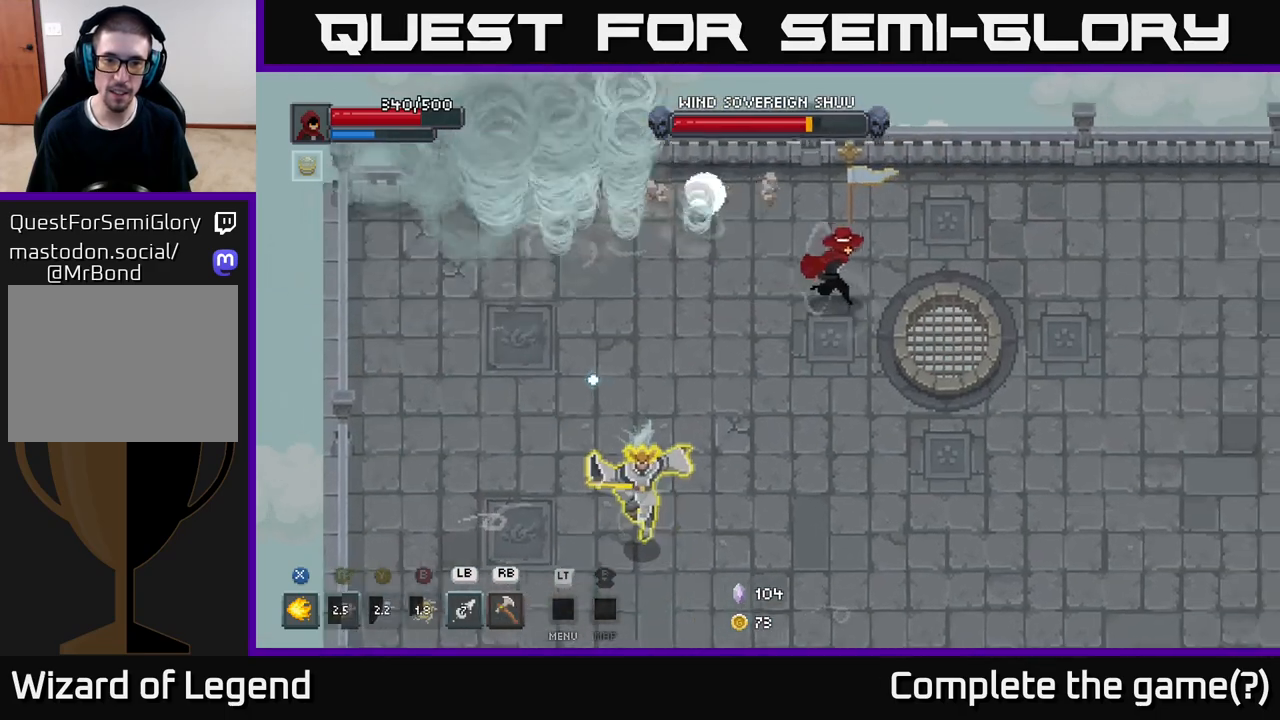
{"buttons": [], "left_stick": "right", "right_stick": "center", "events": []}
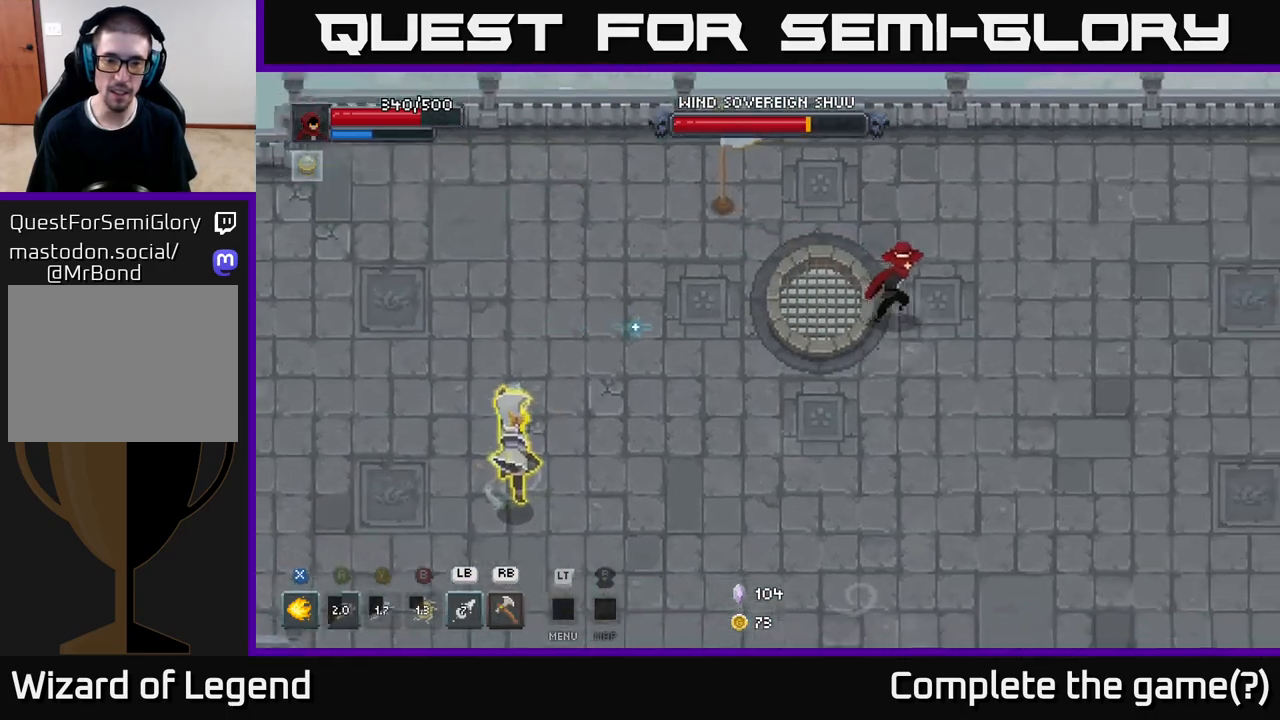
{"buttons": [], "left_stick": "right", "right_stick": "center", "events": []}
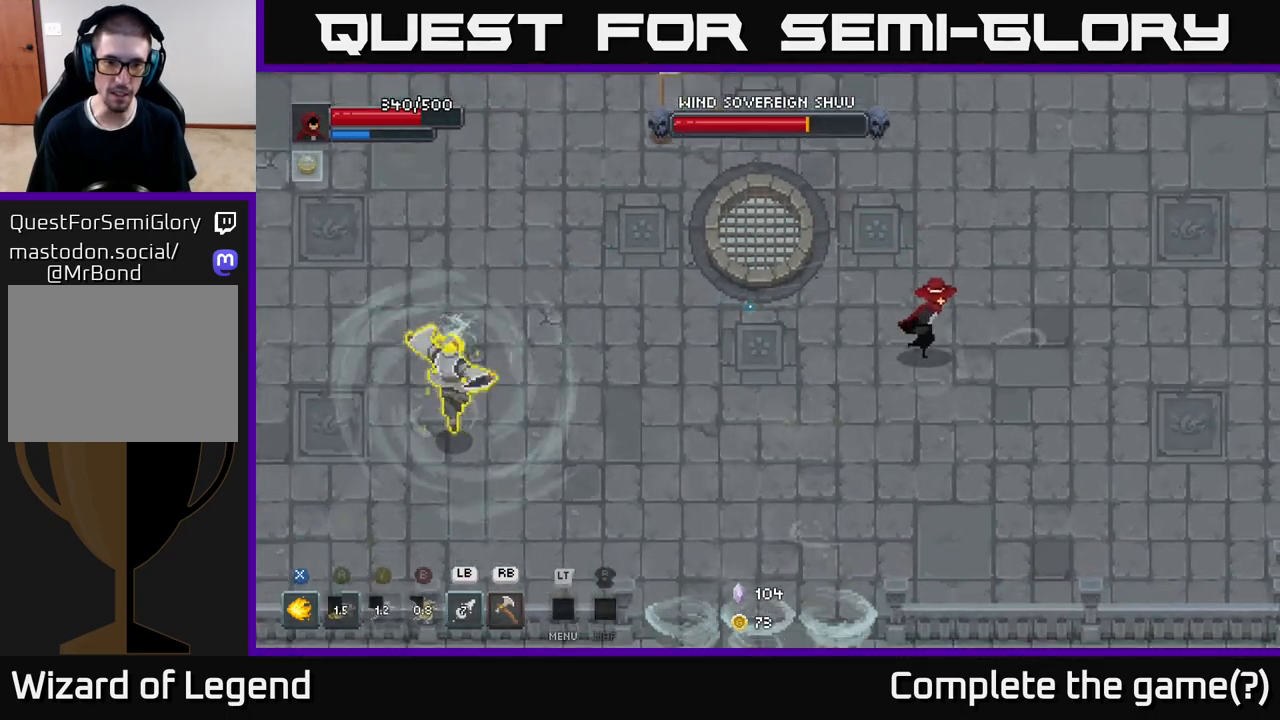
{"buttons": [], "left_stick": "right", "right_stick": "center", "events": []}
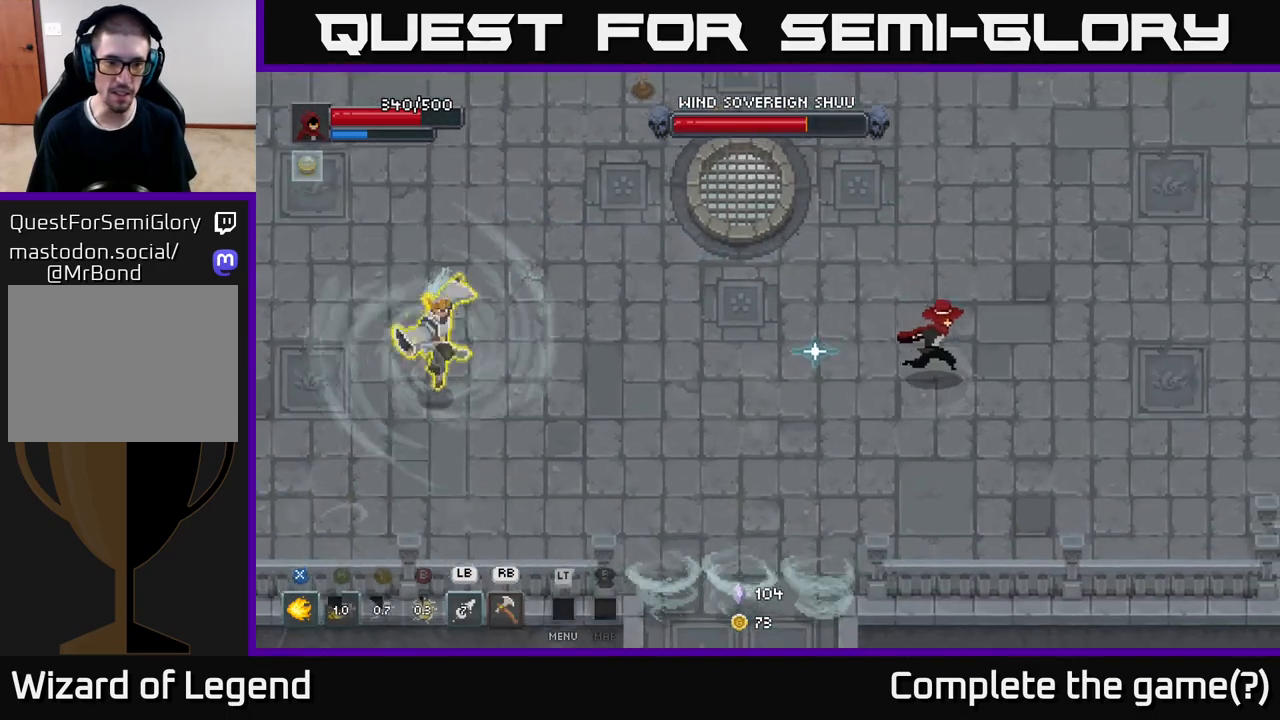
{"buttons": [], "left_stick": "right", "right_stick": "center", "events": []}
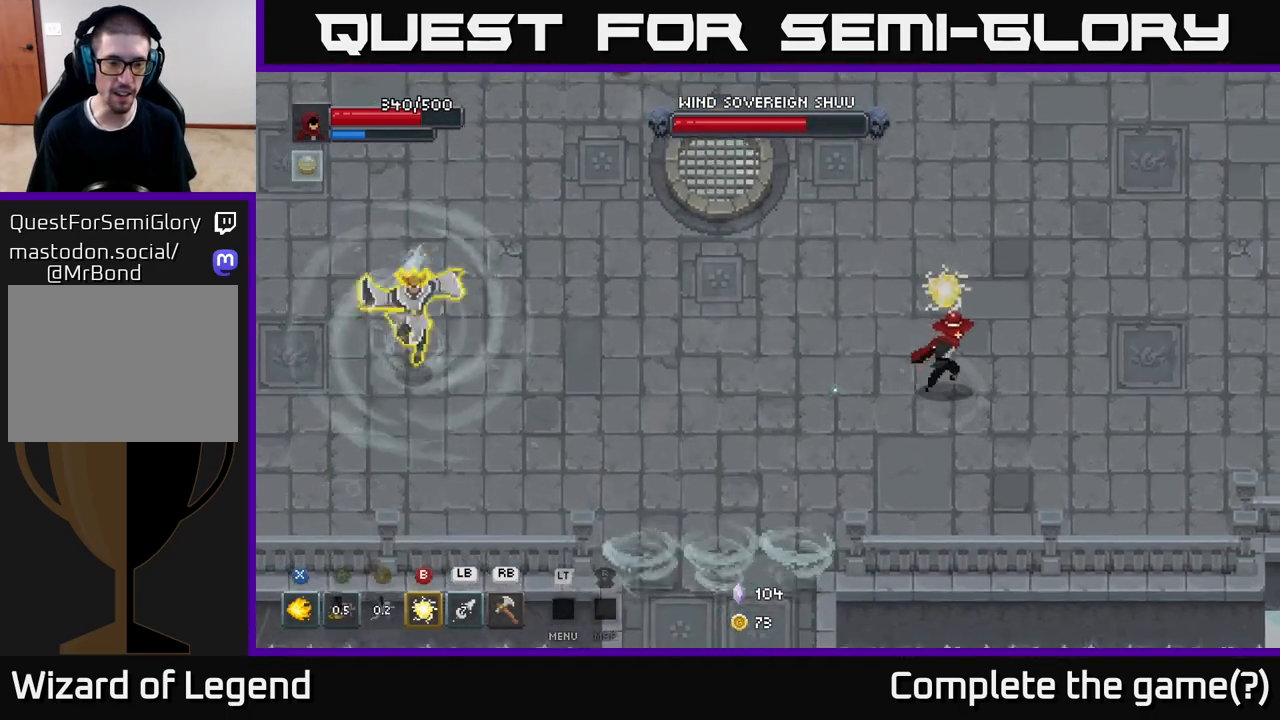
{"buttons": [], "left_stick": "right", "right_stick": "center", "events": []}
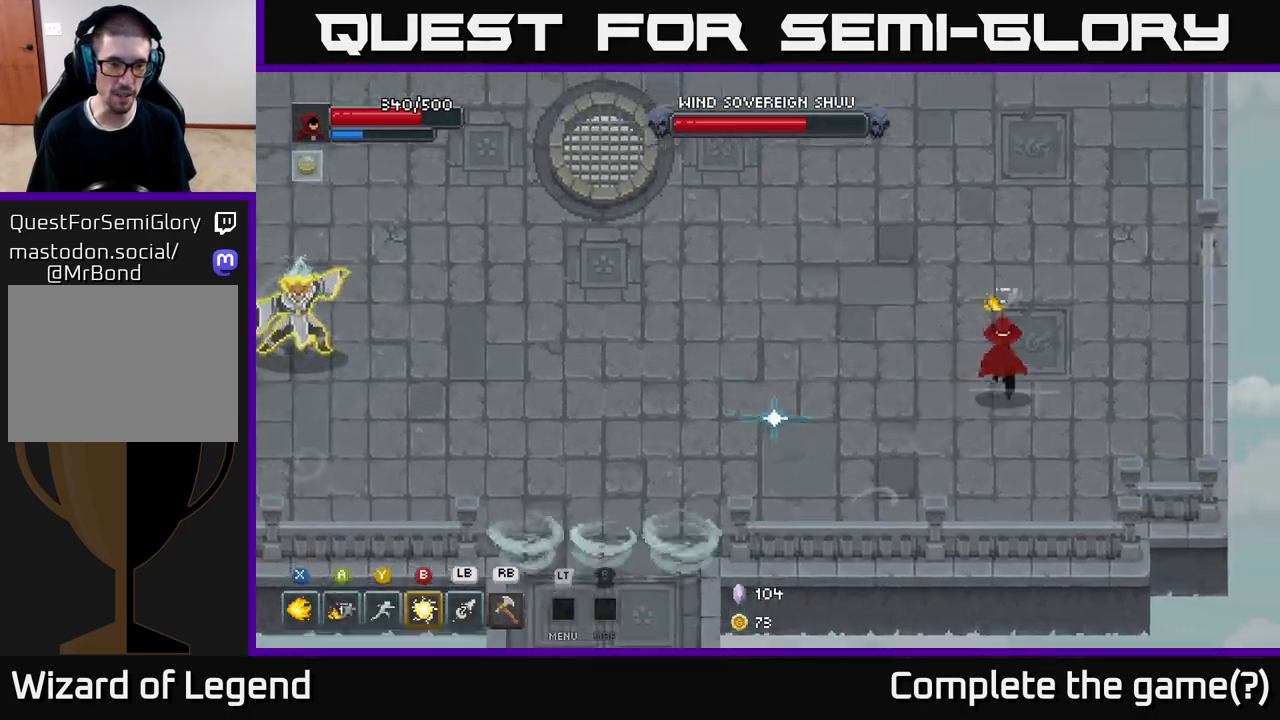
{"buttons": [], "left_stick": "up-left", "right_stick": "center", "events": [[83, "left_stick", "up"], [417, "left_stick", "up-left"]]}
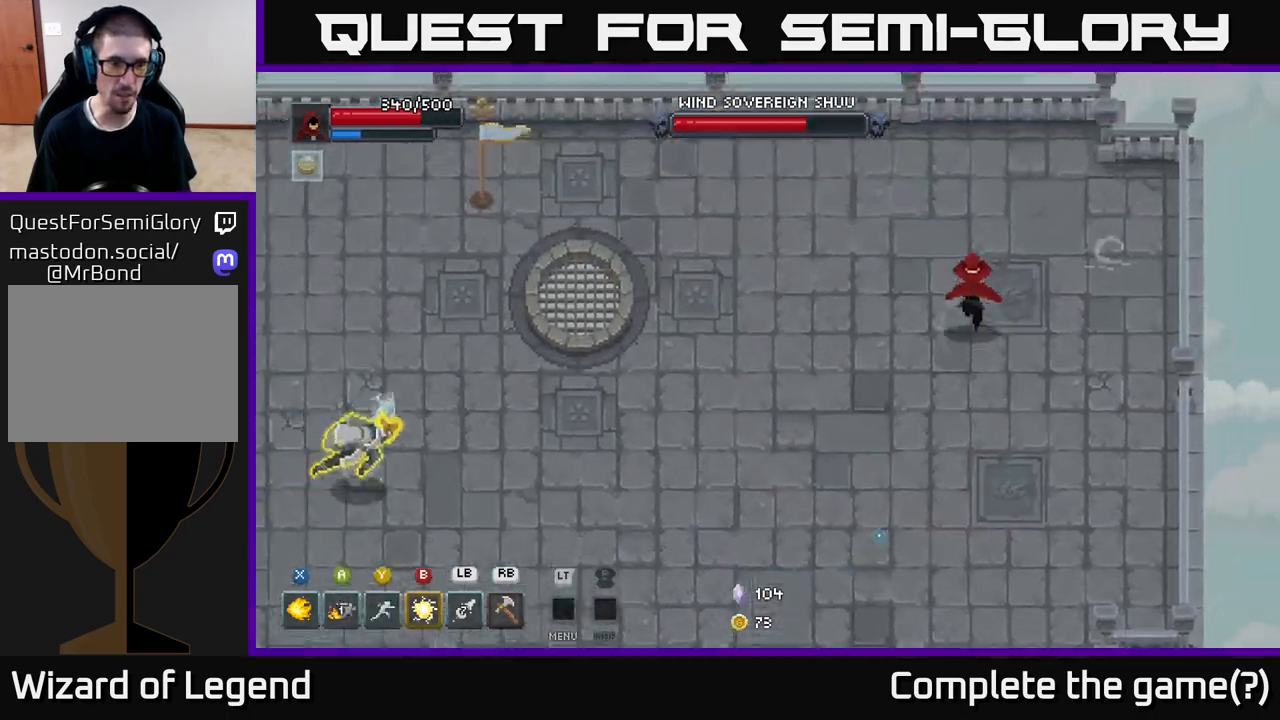
{"buttons": [], "left_stick": "up-left", "right_stick": "center", "events": []}
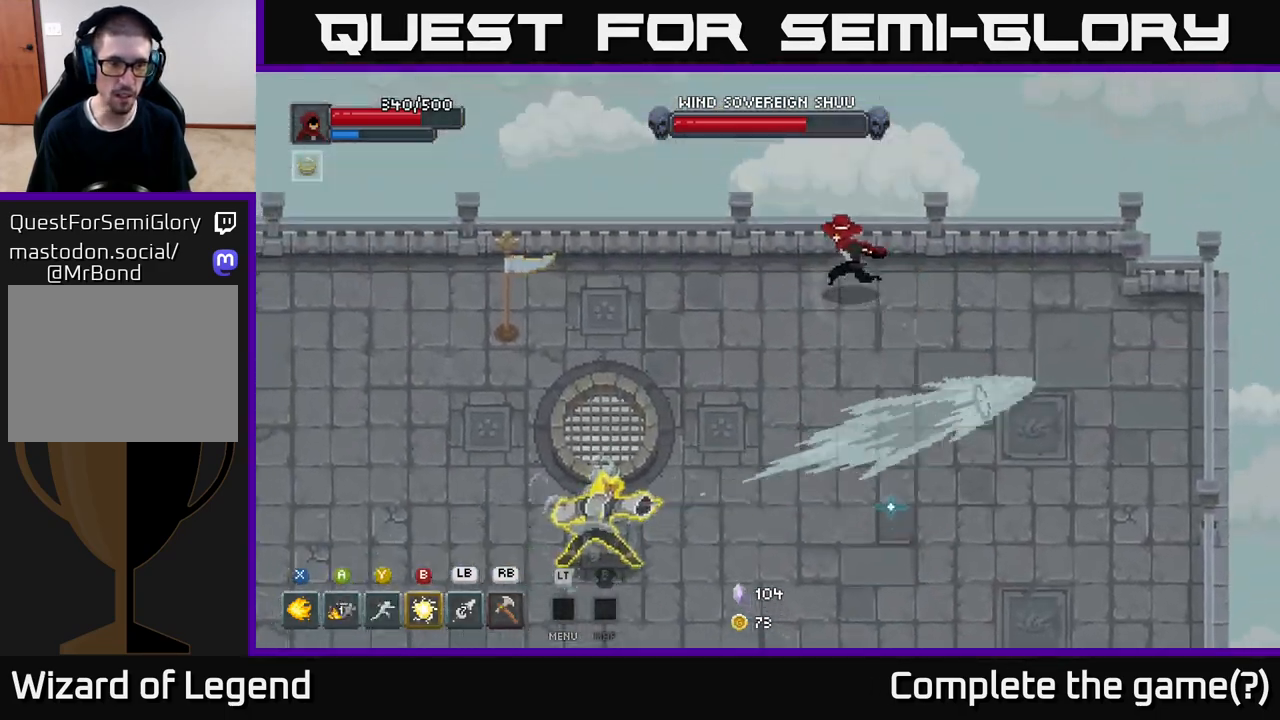
{"buttons": [], "left_stick": "left", "right_stick": "center", "events": [[250, "left_stick", "left"]]}
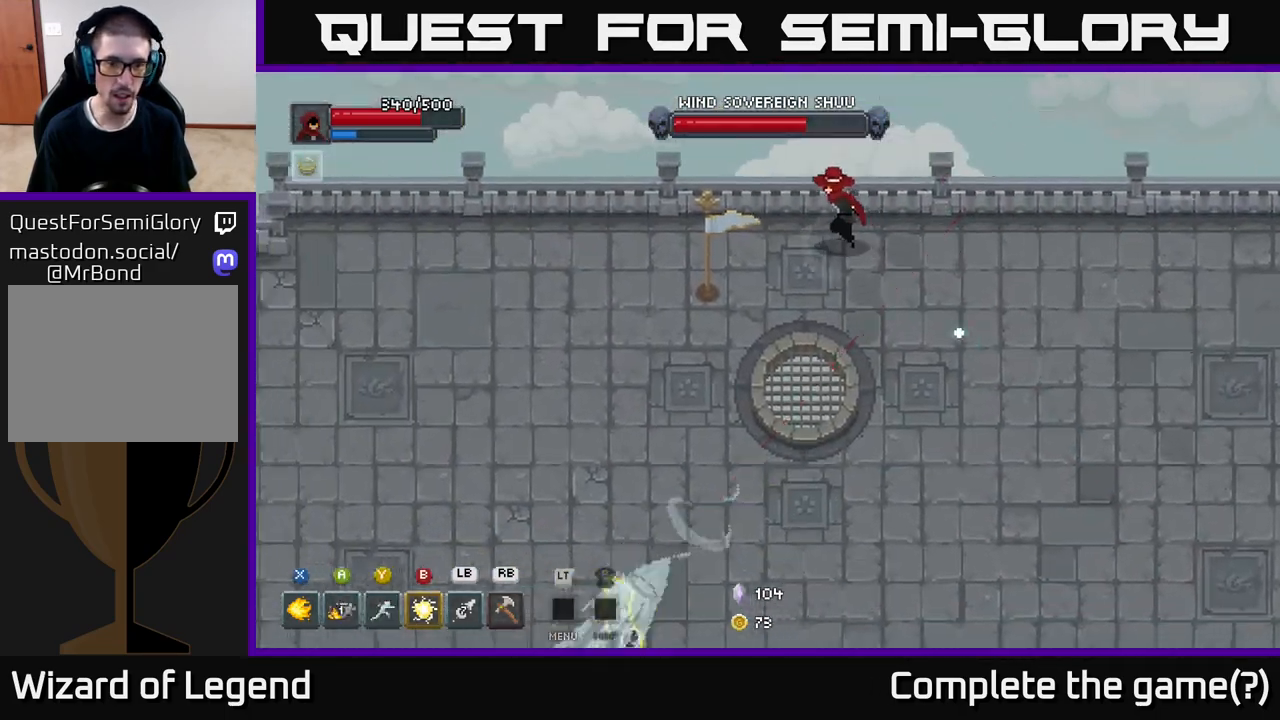
{"buttons": [], "left_stick": "left", "right_stick": "center", "events": []}
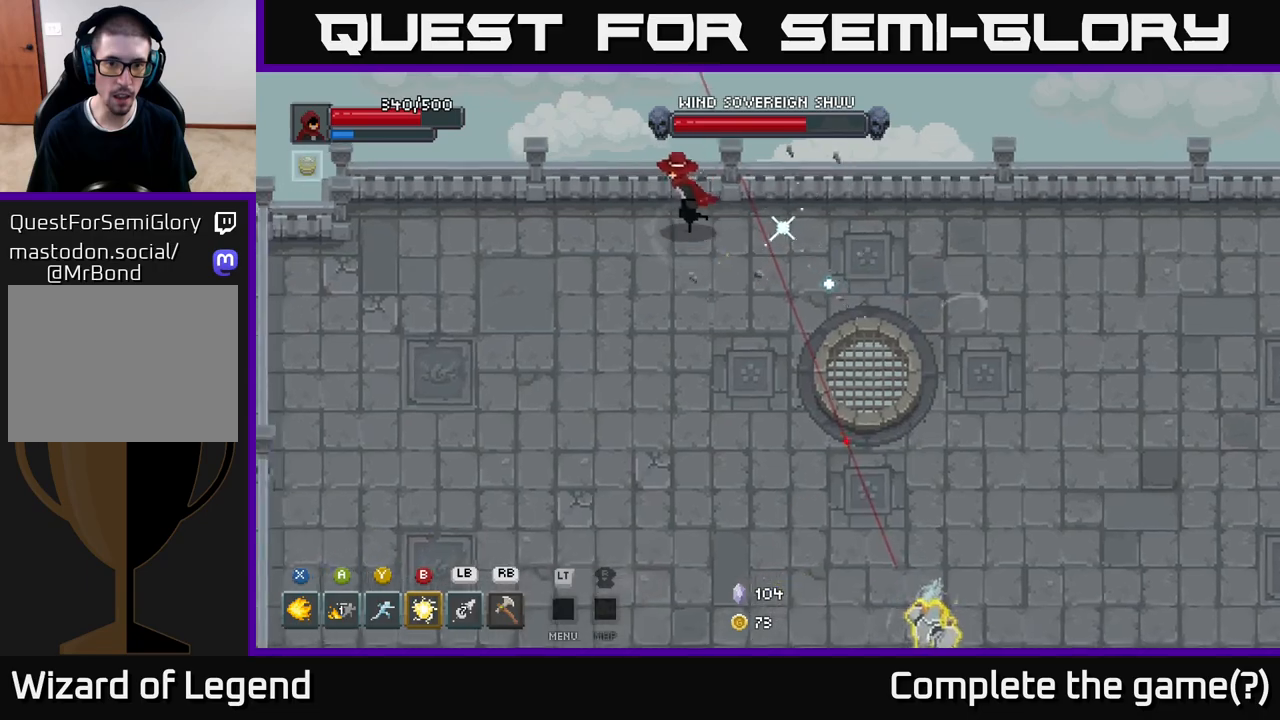
{"buttons": [], "left_stick": "down-right", "right_stick": "center", "events": [[100, "left_stick", "down-left"], [300, "left_stick", "down"], [467, "left_stick", "down-right"]]}
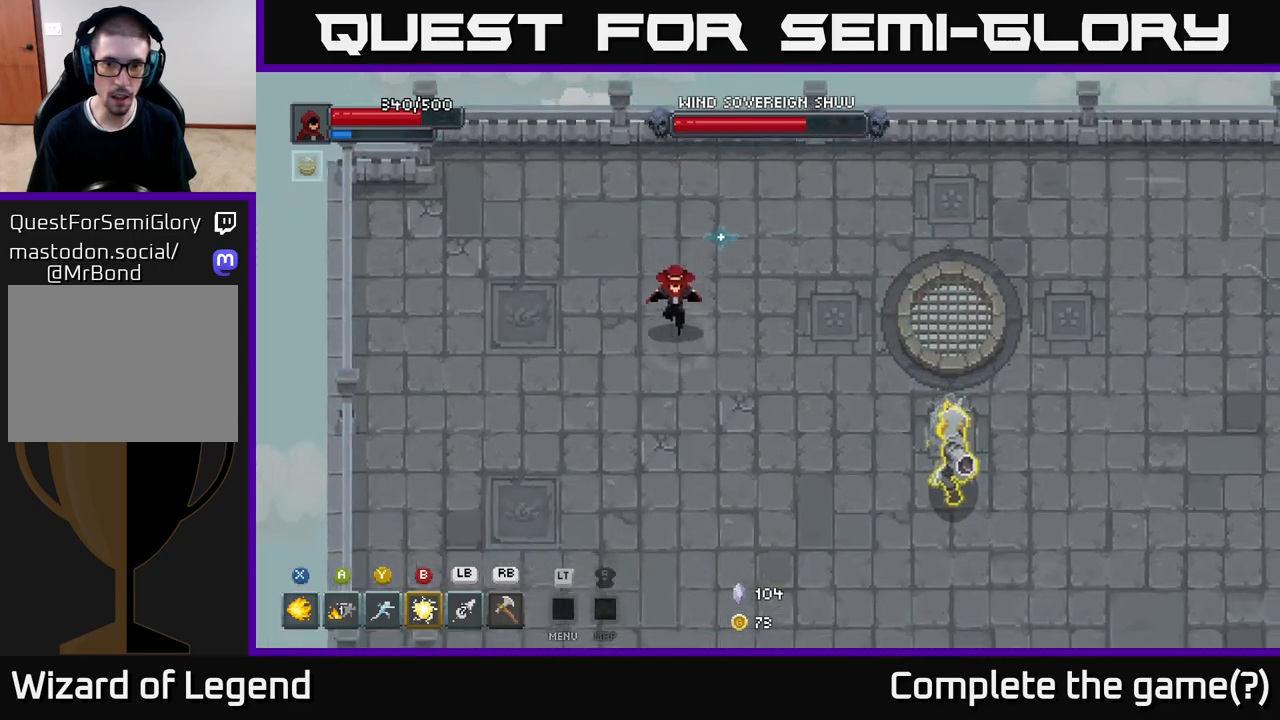
{"buttons": ["X"], "left_stick": "down-right", "right_stick": "center", "events": [[433, "X", "down"]]}
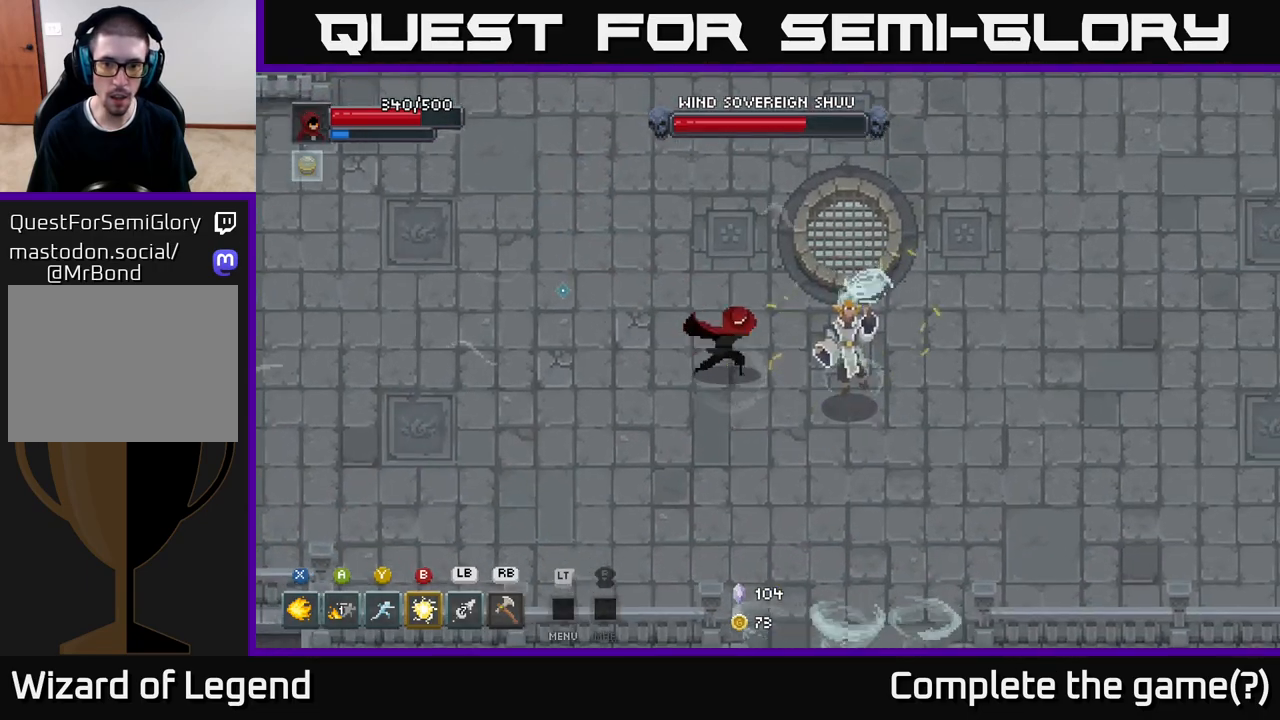
{"buttons": ["X"], "left_stick": "center", "right_stick": "center", "events": [[67, "left_stick", "right"], [250, "left_stick", "center"]]}
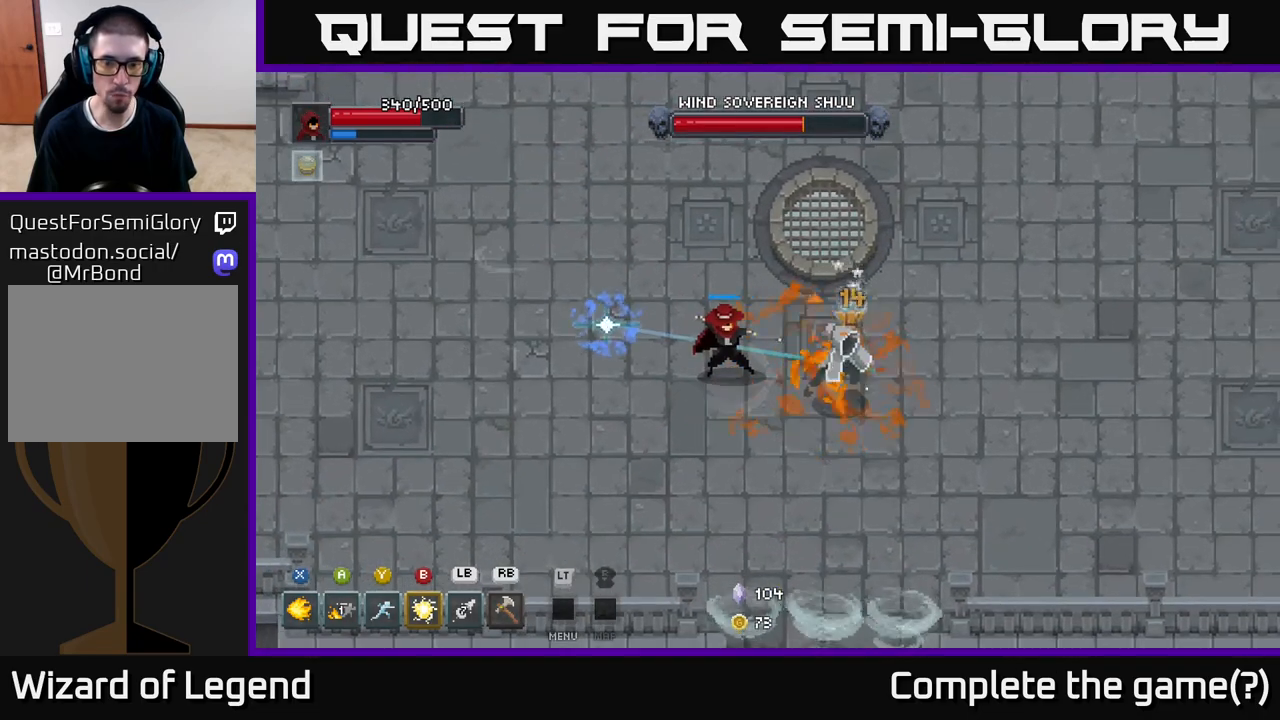
{"buttons": ["B"], "left_stick": "center", "right_stick": "center", "events": [[183, "left_stick", "right"], [283, "X", "up"], [350, "left_stick", "center"], [383, "B", "down"]]}
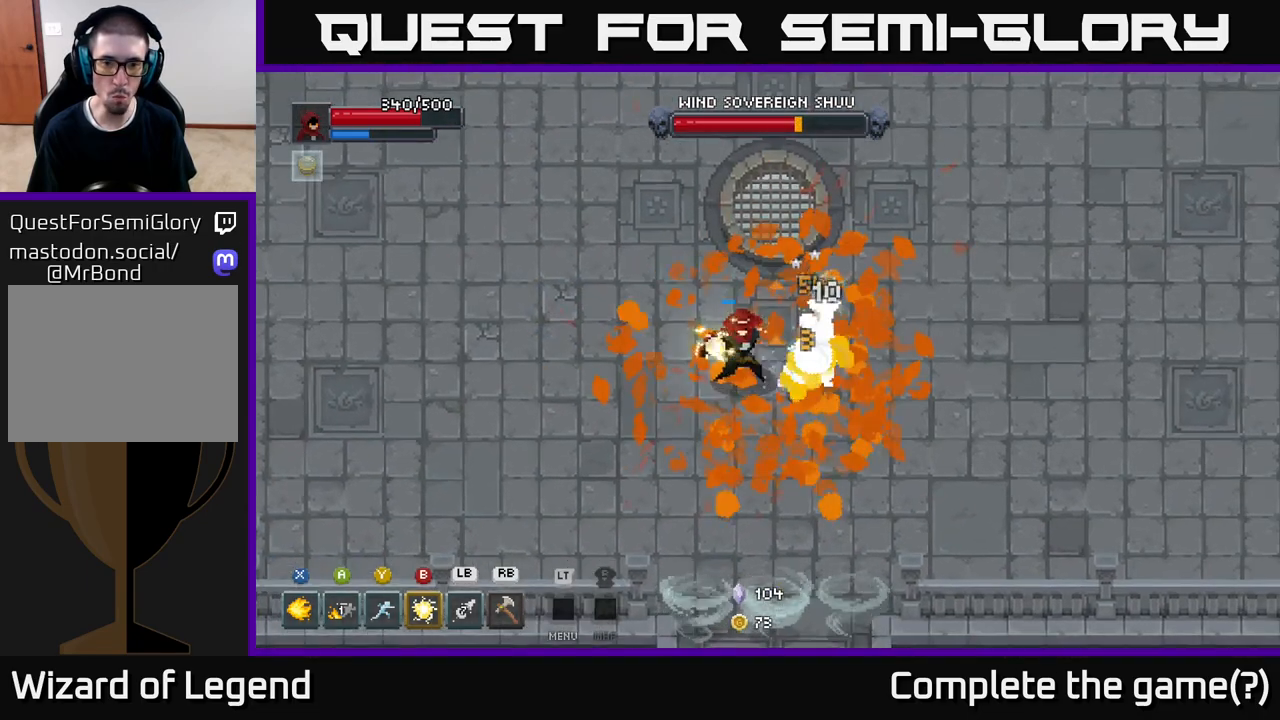
{"buttons": [], "left_stick": "center", "right_stick": "center", "events": [[33, "B", "up"], [317, "Y", "down"], [417, "Y", "up"]]}
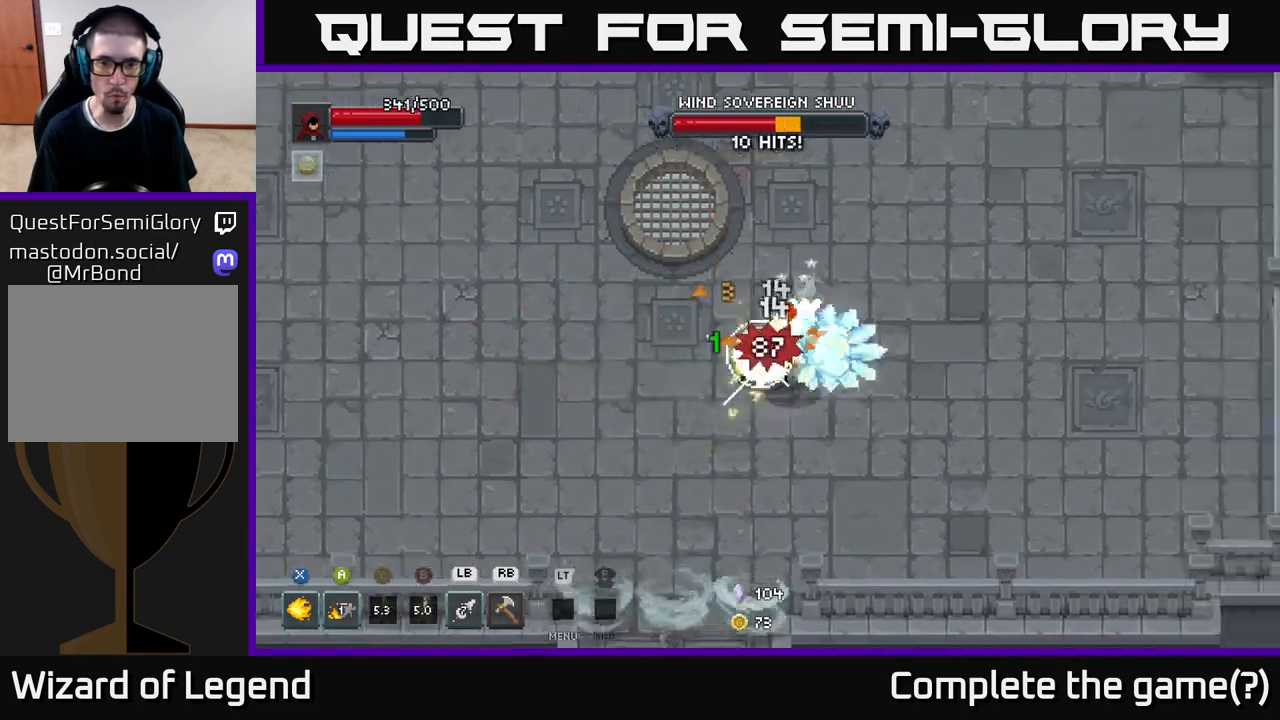
{"buttons": ["L1"], "left_stick": "left", "right_stick": "center", "events": [[350, "left_stick", "left"], [450, "L1", "down"]]}